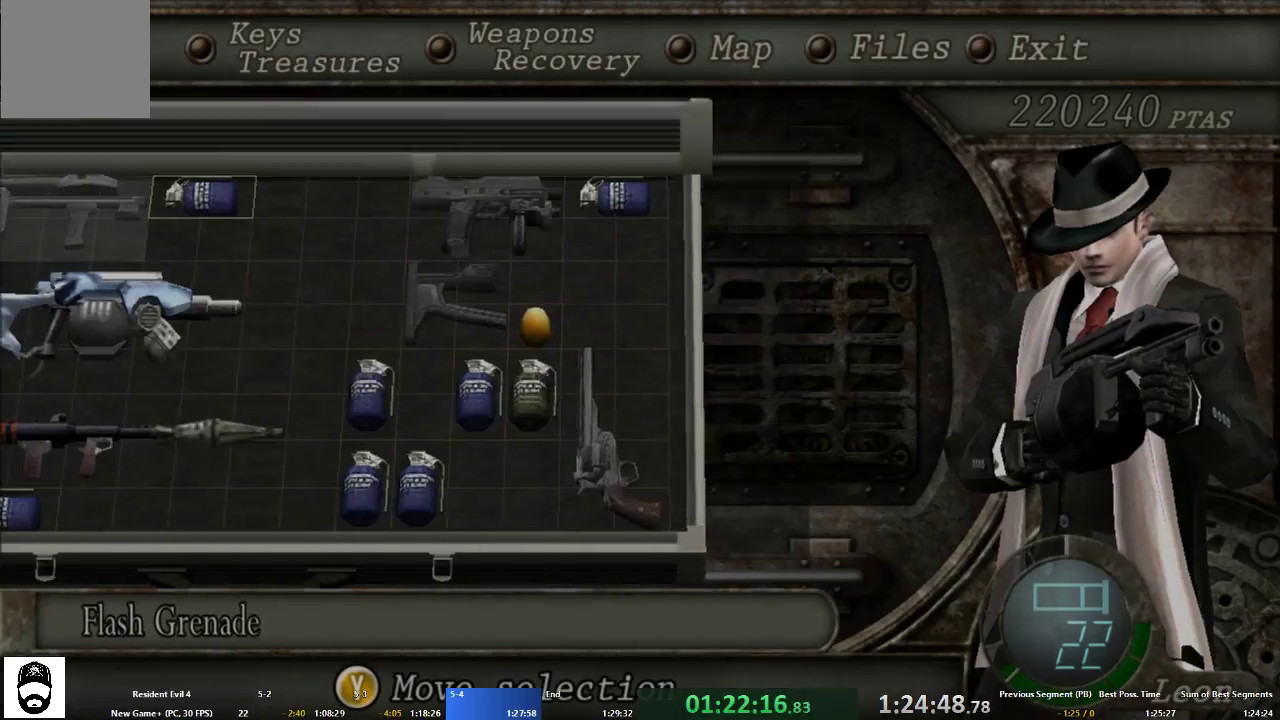
Gameplay with a controller (Xbox layout); each line is a JSON object with the inputs held at the frame after it. "events" lists button and stick changes between this image and that frame as [ms after this image, input, new state], when the widget could be followed in between. Not read: L3 R3.
{"buttons": ["A"], "left_stick": "up", "right_stick": "center"}
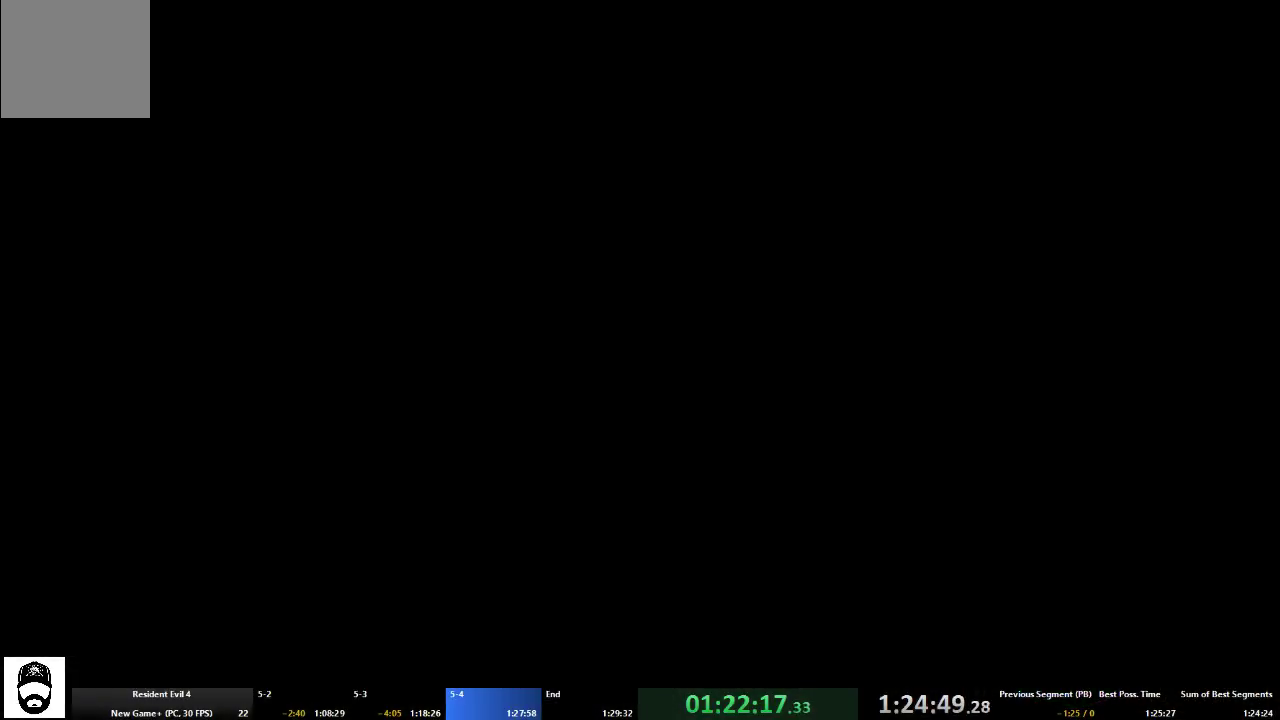
{"buttons": ["A"], "left_stick": "up", "right_stick": "center", "events": []}
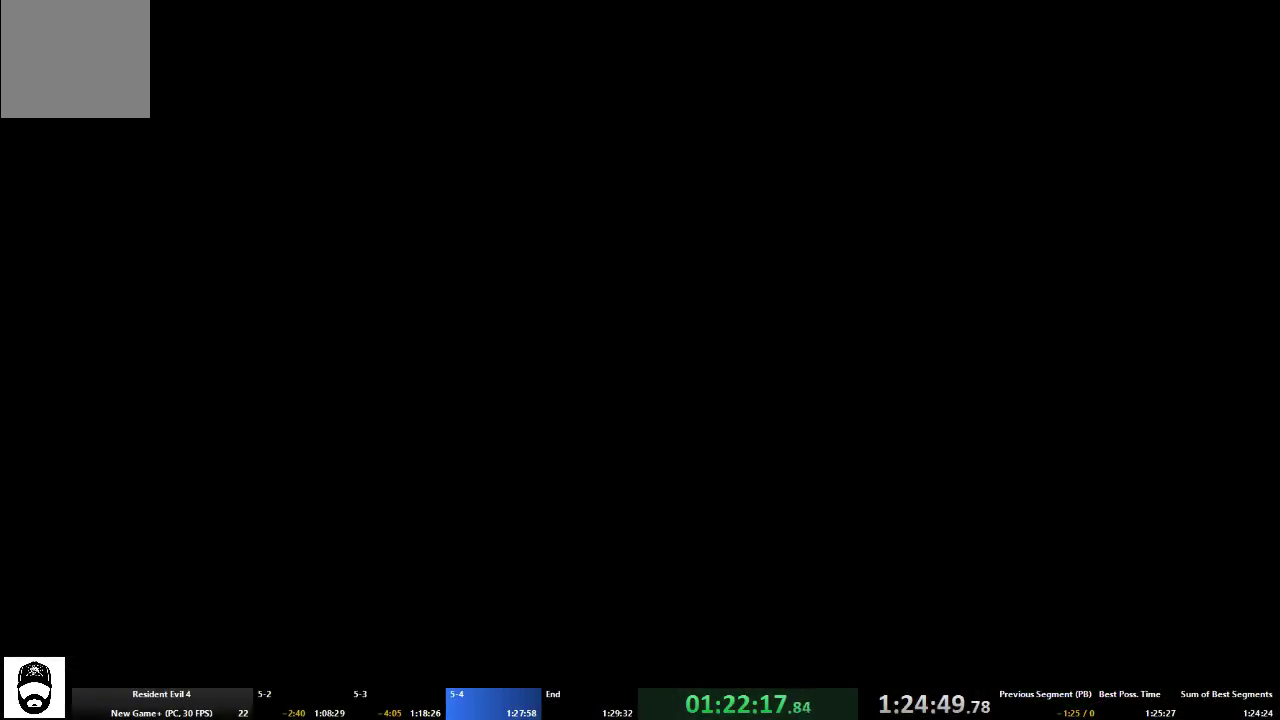
{"buttons": ["A"], "left_stick": "up", "right_stick": "center", "events": [[100, "left_stick", "up-left"], [267, "left_stick", "up"]]}
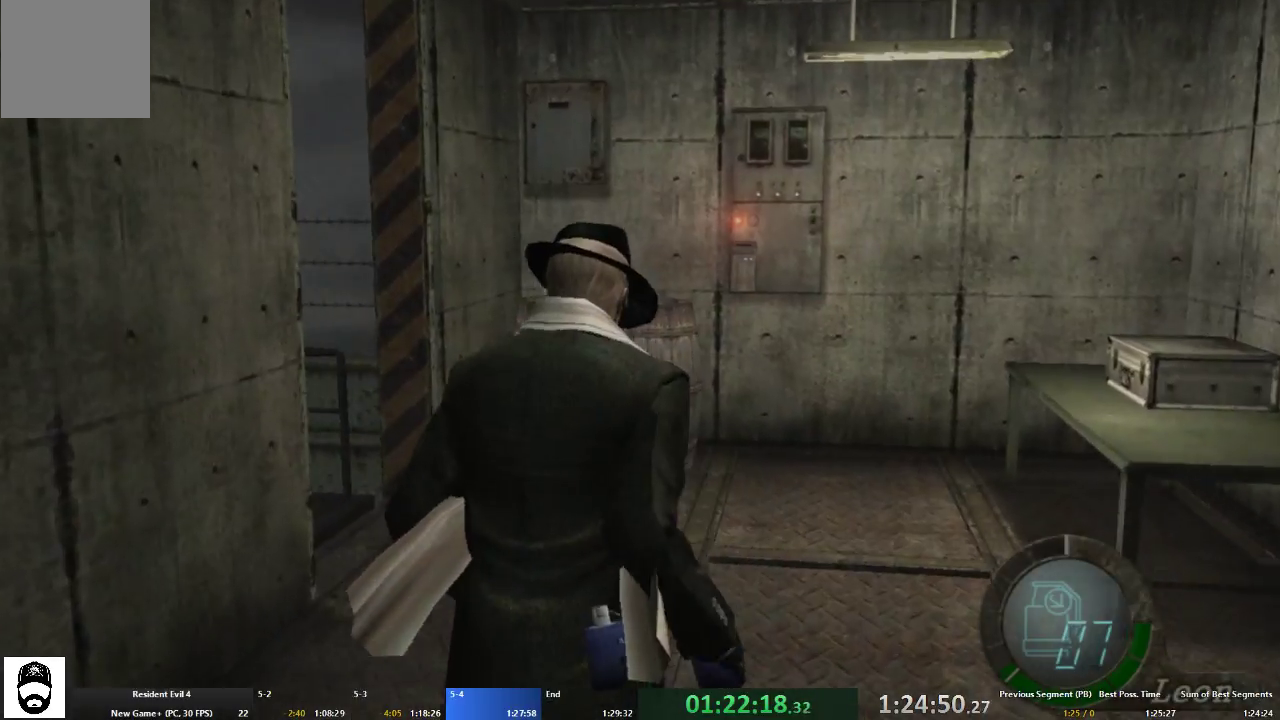
{"buttons": ["A"], "left_stick": "up", "right_stick": "center", "events": []}
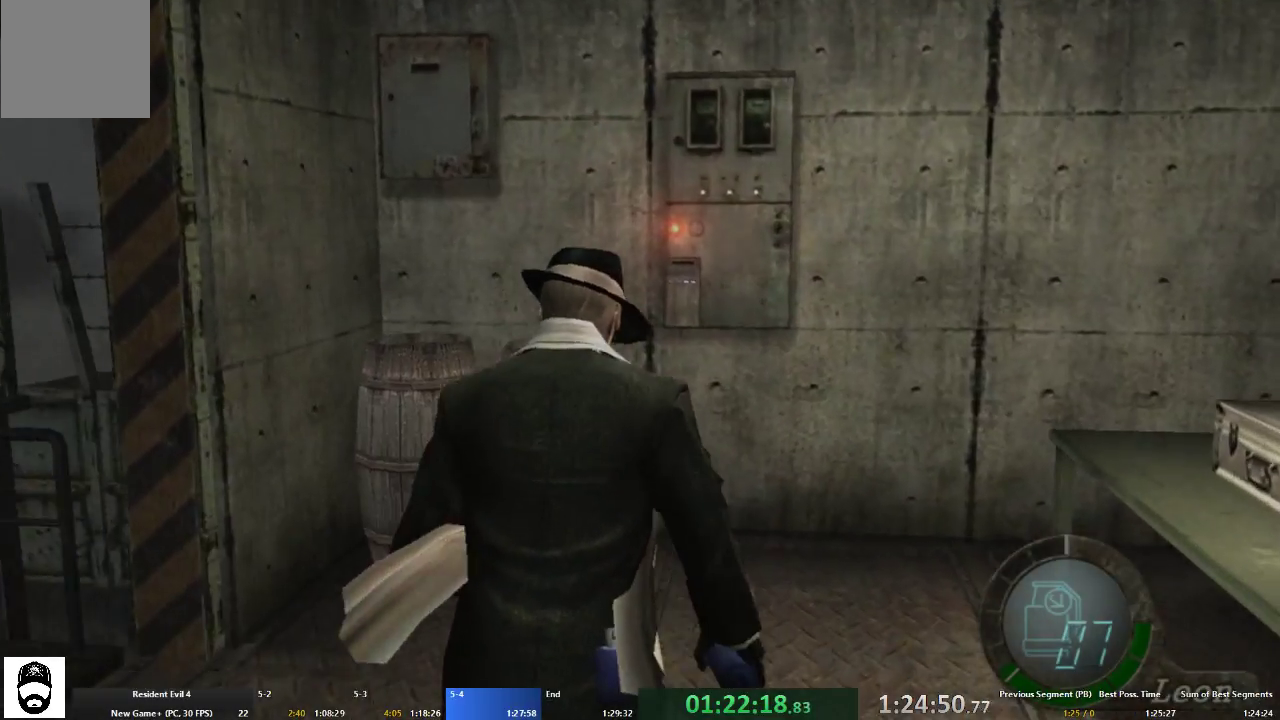
{"buttons": ["A"], "left_stick": "up", "right_stick": "center", "events": []}
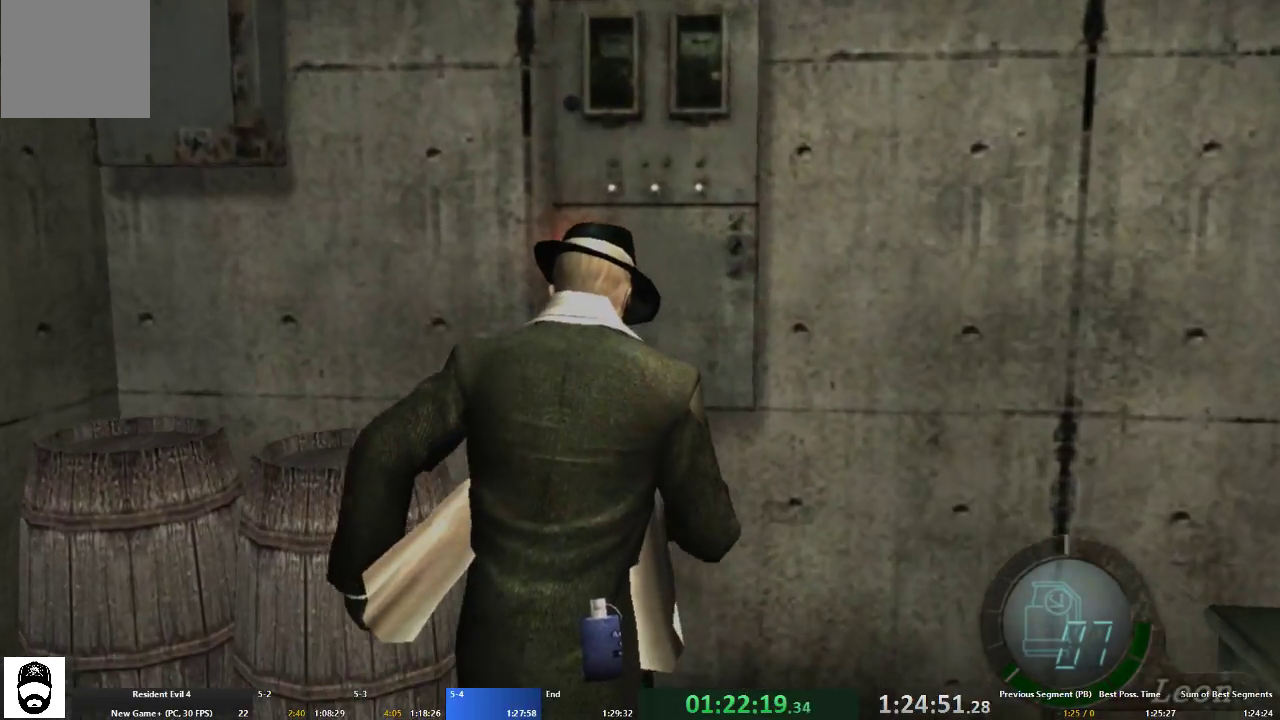
{"buttons": [], "left_stick": "center", "right_stick": "center"}
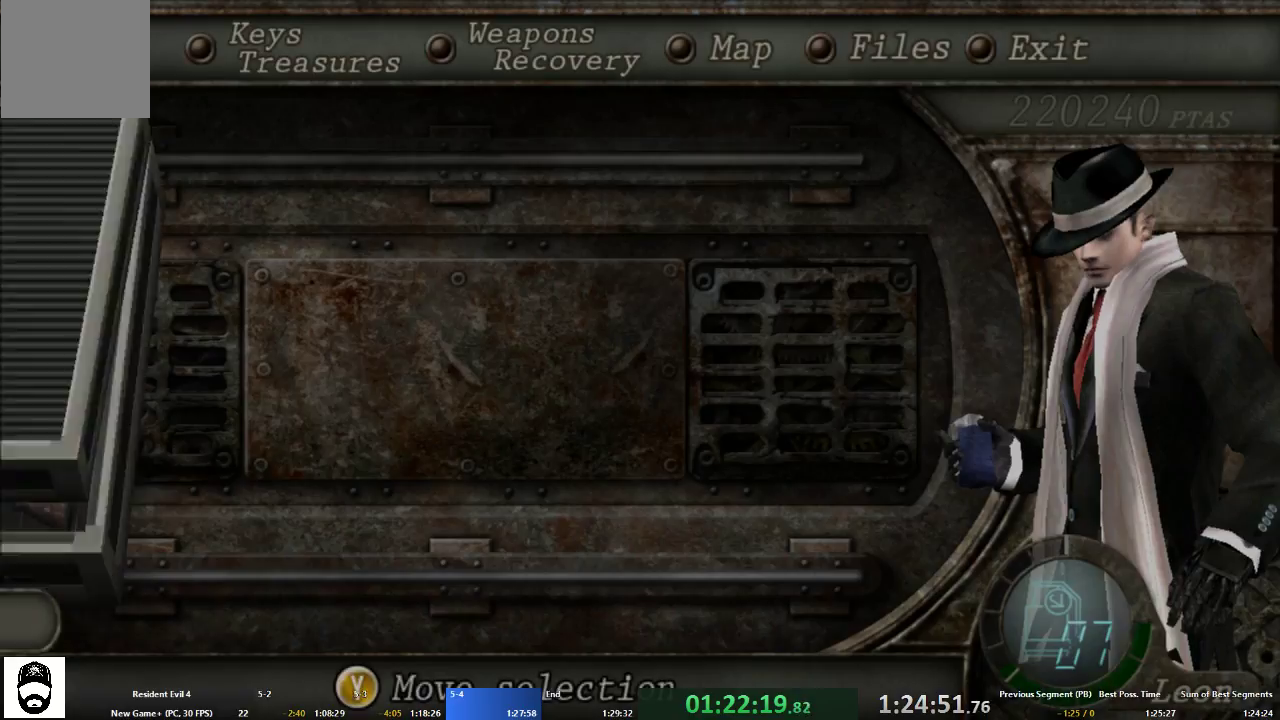
{"buttons": [], "left_stick": "center", "right_stick": "center", "events": [[433, "X", "down"], [500, "X", "up"]]}
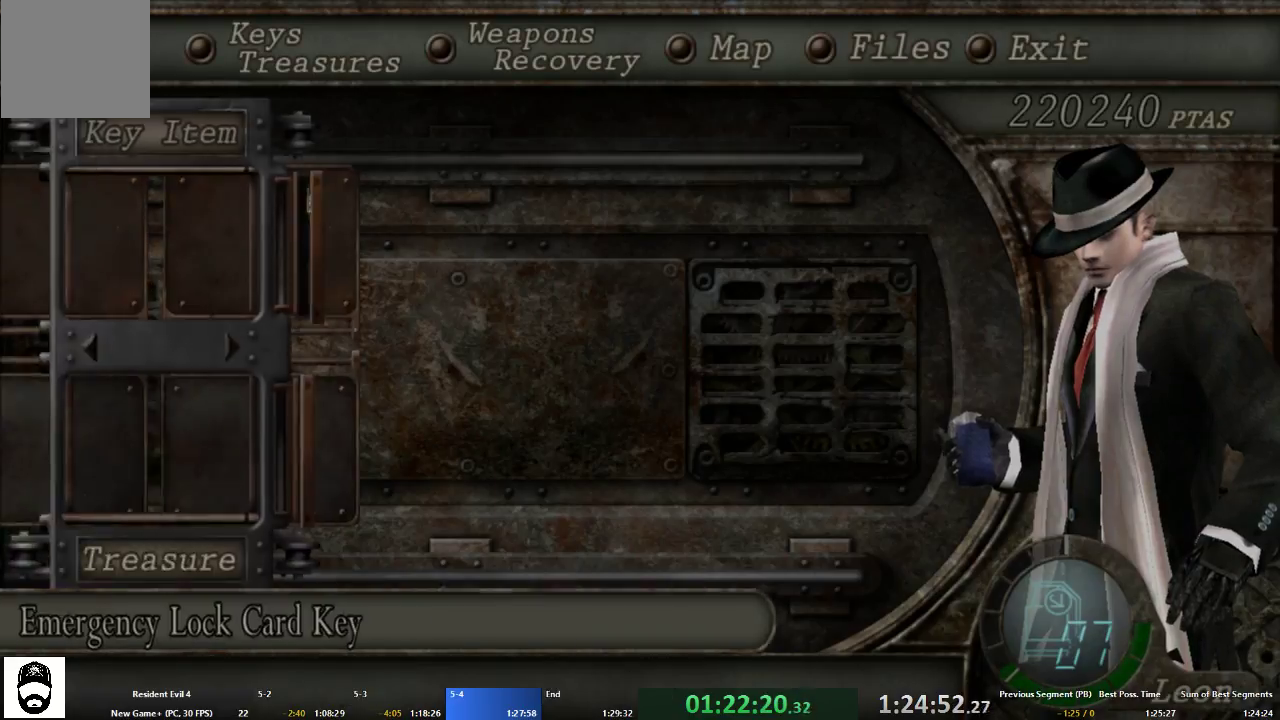
{"buttons": [], "left_stick": "down", "right_stick": "center", "events": [[67, "X", "down"], [167, "X", "up"], [233, "X", "down"], [300, "X", "up"], [300, "left_stick", "down"], [400, "A", "down"], [500, "A", "up"]]}
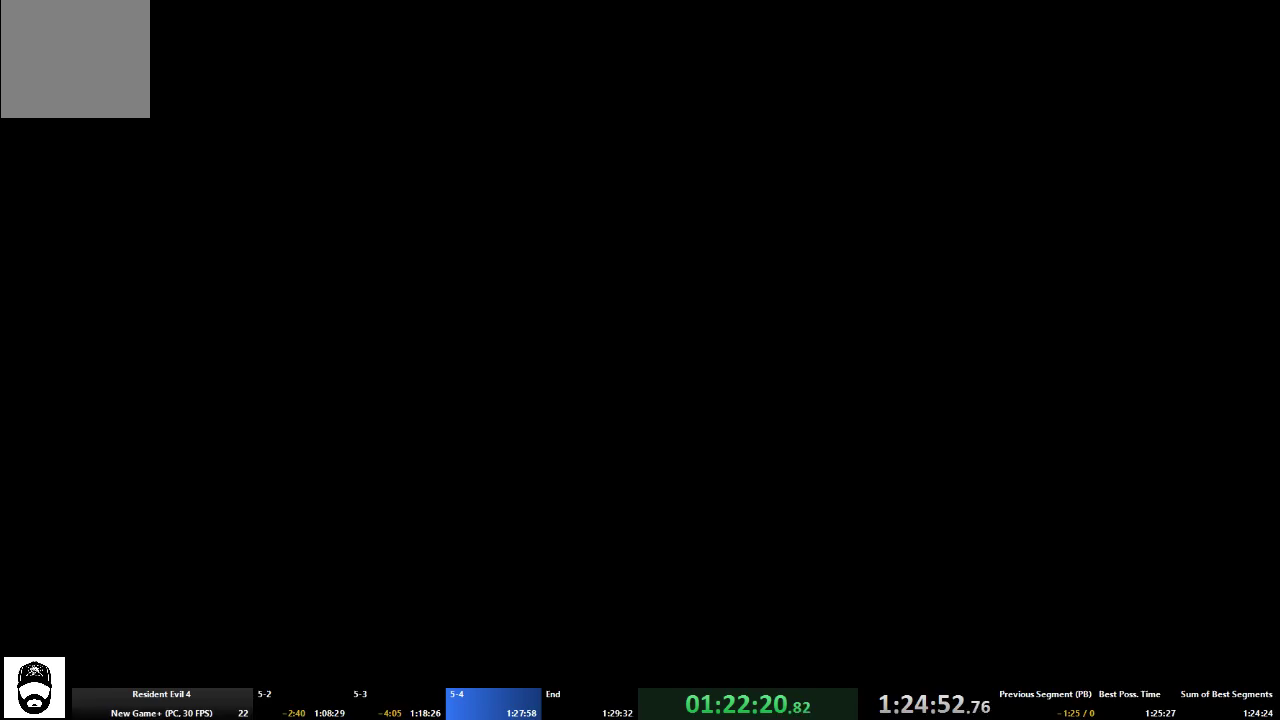
{"buttons": ["A"], "left_stick": "down", "right_stick": "center", "events": [[67, "A", "down"], [167, "A", "up"], [267, "A", "down"], [367, "A", "up"], [467, "A", "down"]]}
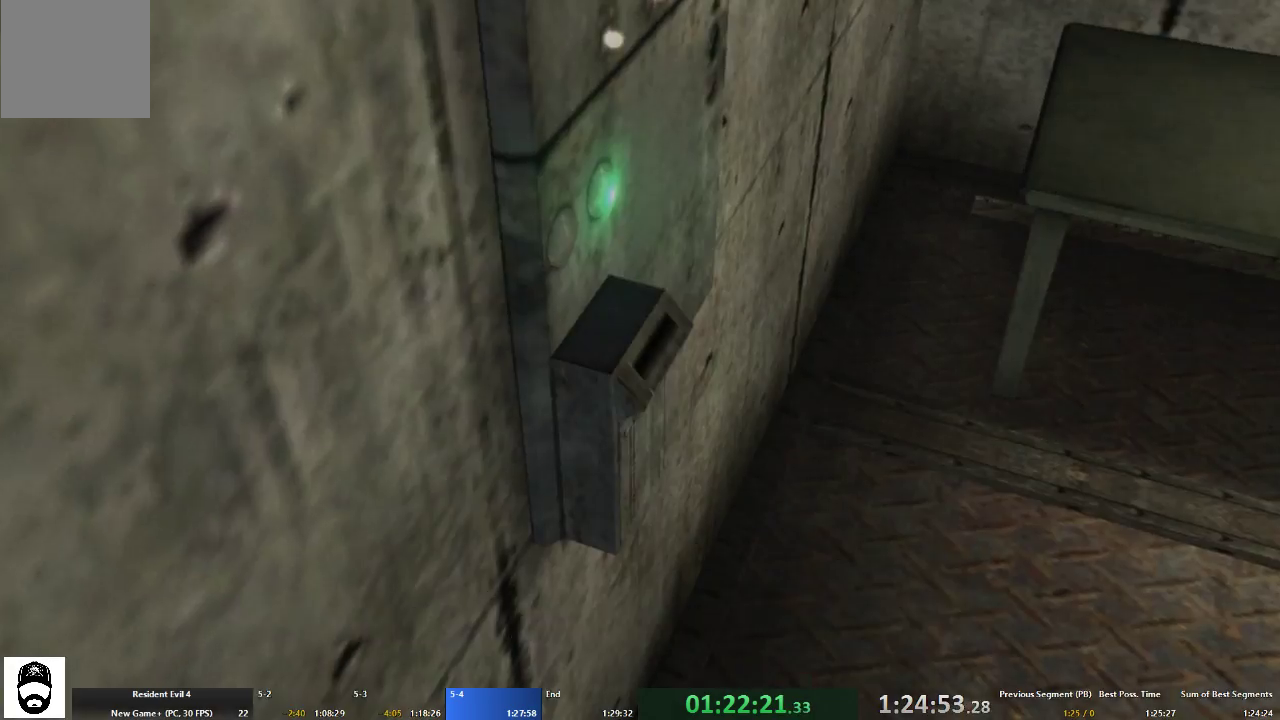
{"buttons": [], "left_stick": "down", "right_stick": "center", "events": [[33, "B", "down"], [100, "A", "up"], [100, "B", "up"], [167, "A", "down"], [167, "B", "down"], [233, "B", "up"], [267, "A", "up"], [300, "B", "down"], [367, "A", "down"], [367, "B", "up"], [467, "A", "up"]]}
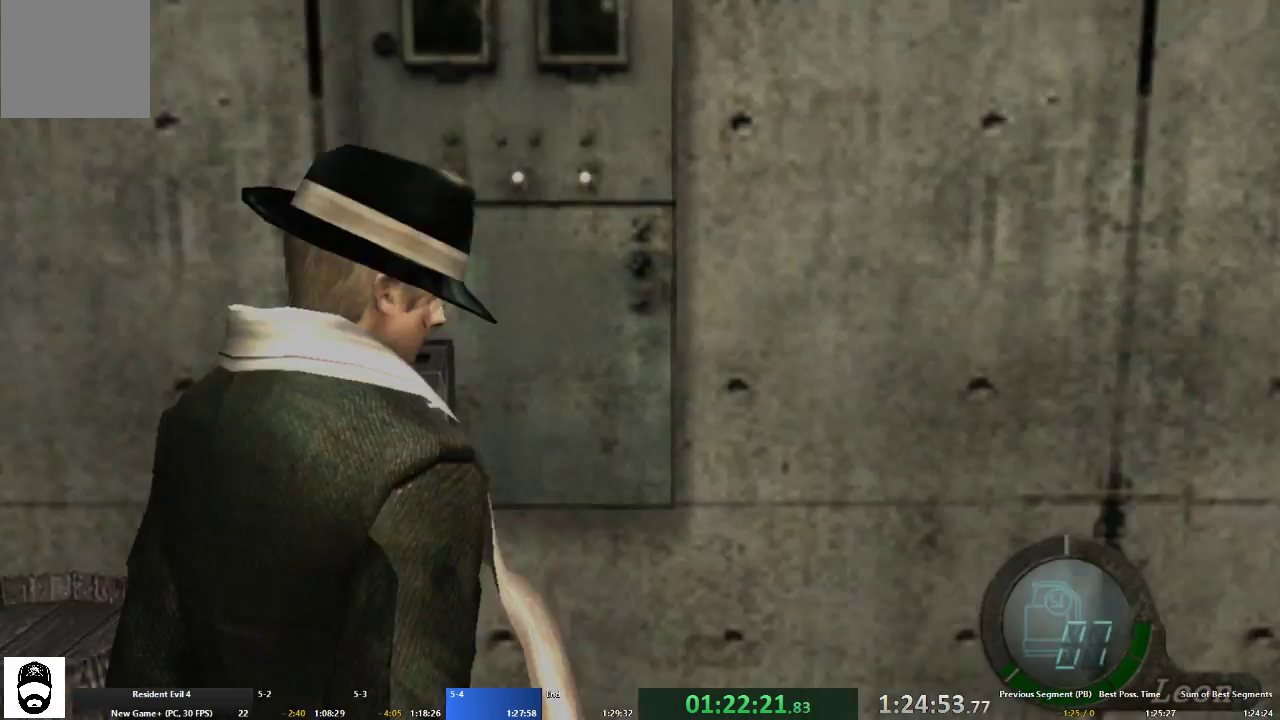
{"buttons": ["A"], "left_stick": "right", "right_stick": "center", "events": [[100, "A", "down"], [167, "left_stick", "right"]]}
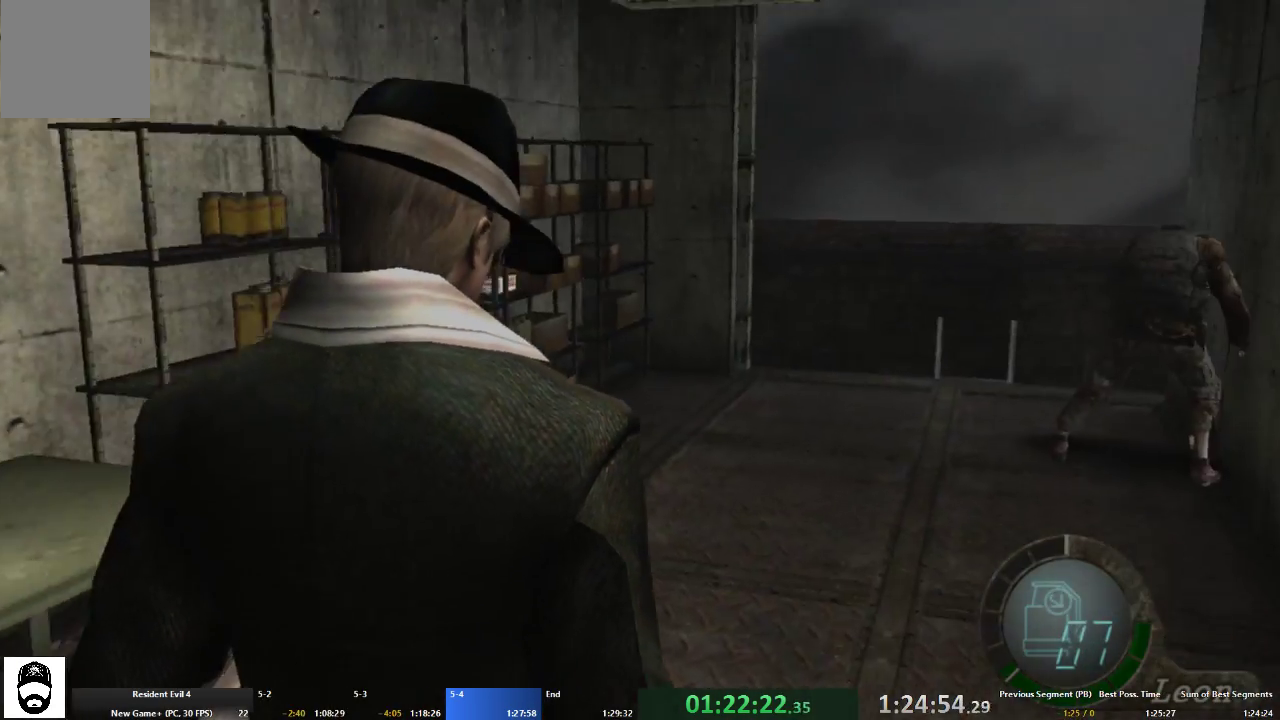
{"buttons": ["A"], "left_stick": "up-right", "right_stick": "center", "events": [[267, "left_stick", "up-right"]]}
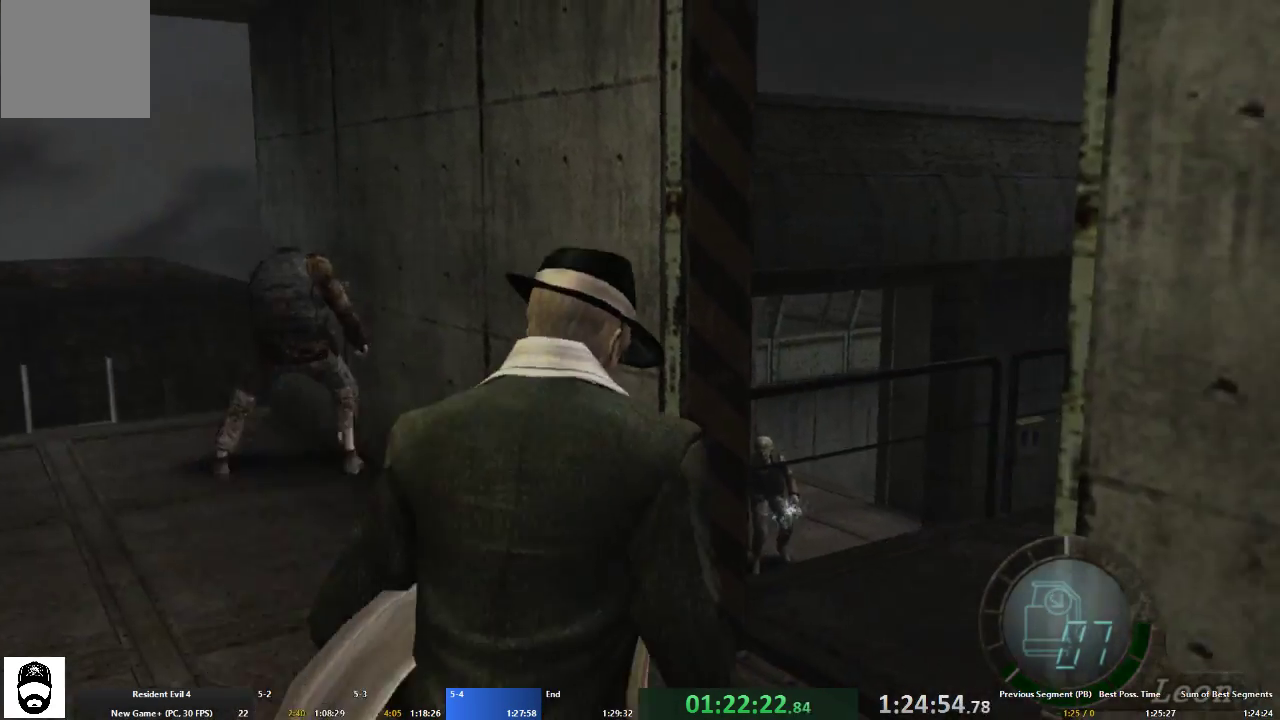
{"buttons": [], "left_stick": "center", "right_stick": "center", "events": [[233, "A", "up"], [267, "left_stick", "center"], [400, "A", "down"], [467, "A", "up"]]}
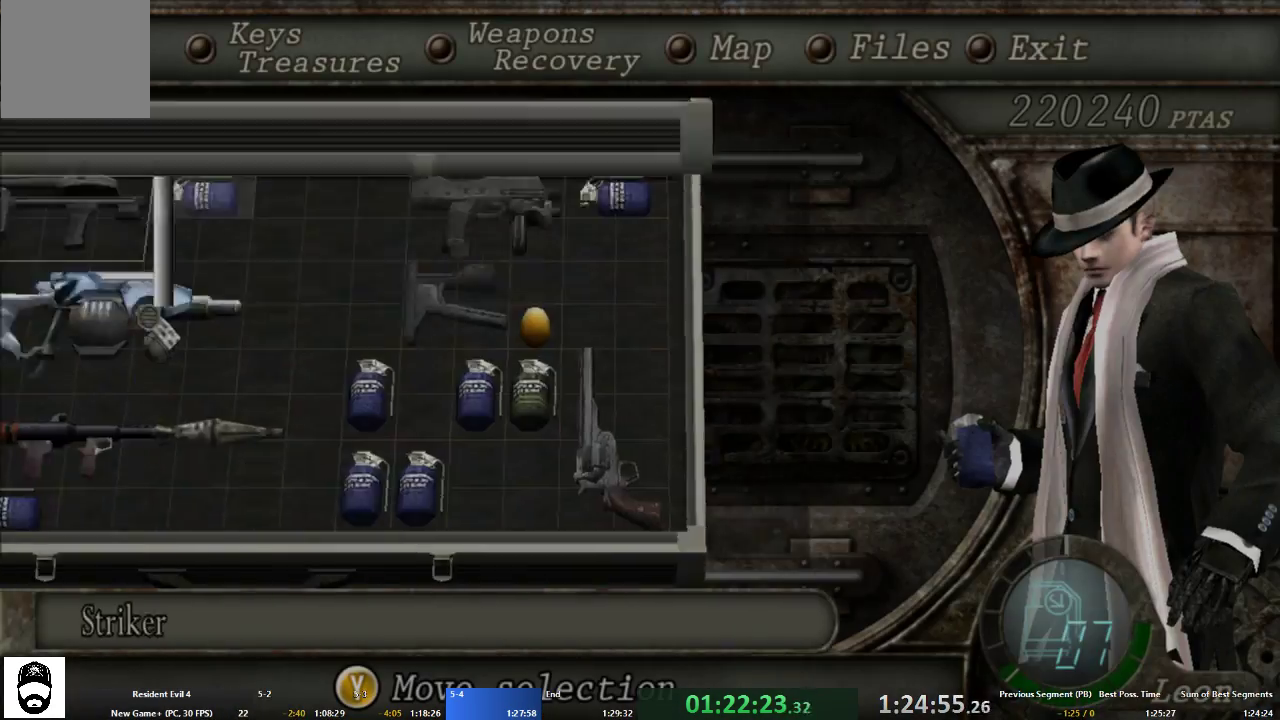
{"buttons": ["A"], "left_stick": "up-left", "right_stick": "center", "events": [[33, "A", "down"], [100, "START", "down"], [133, "A", "up"], [233, "START", "up"], [267, "A", "down"], [267, "left_stick", "up-left"]]}
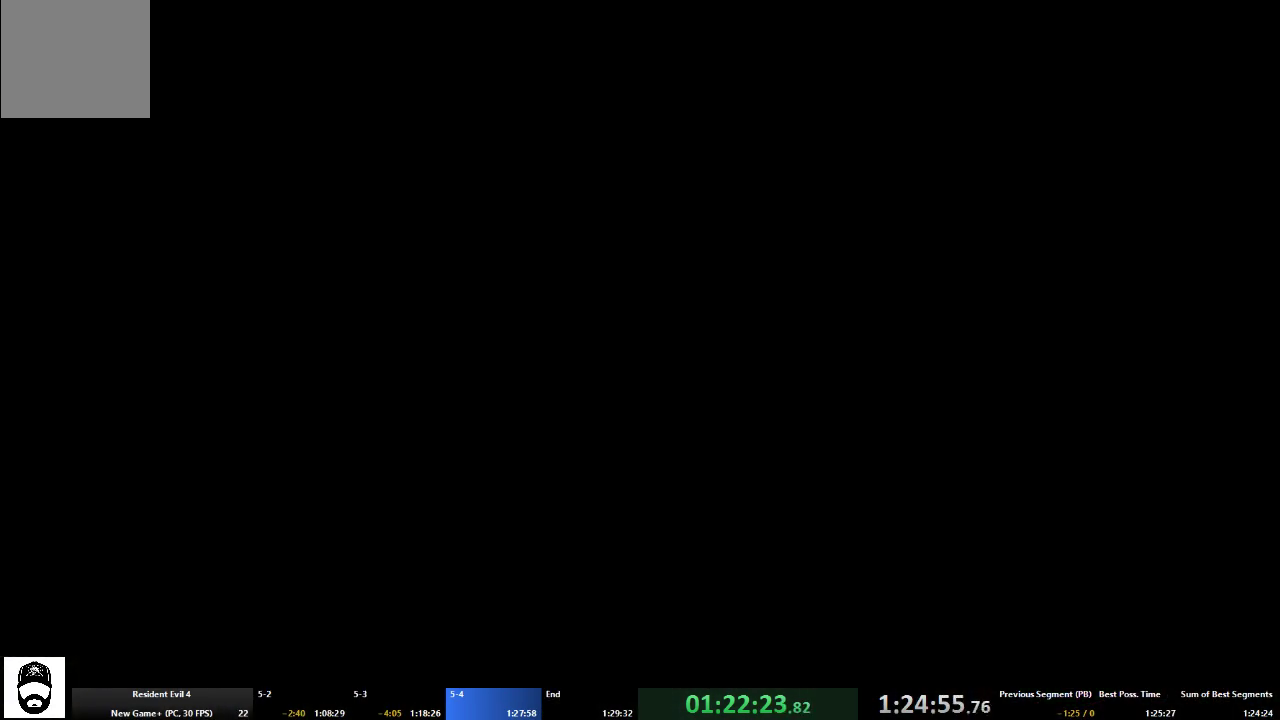
{"buttons": ["A"], "left_stick": "up", "right_stick": "center", "events": [[267, "left_stick", "up"]]}
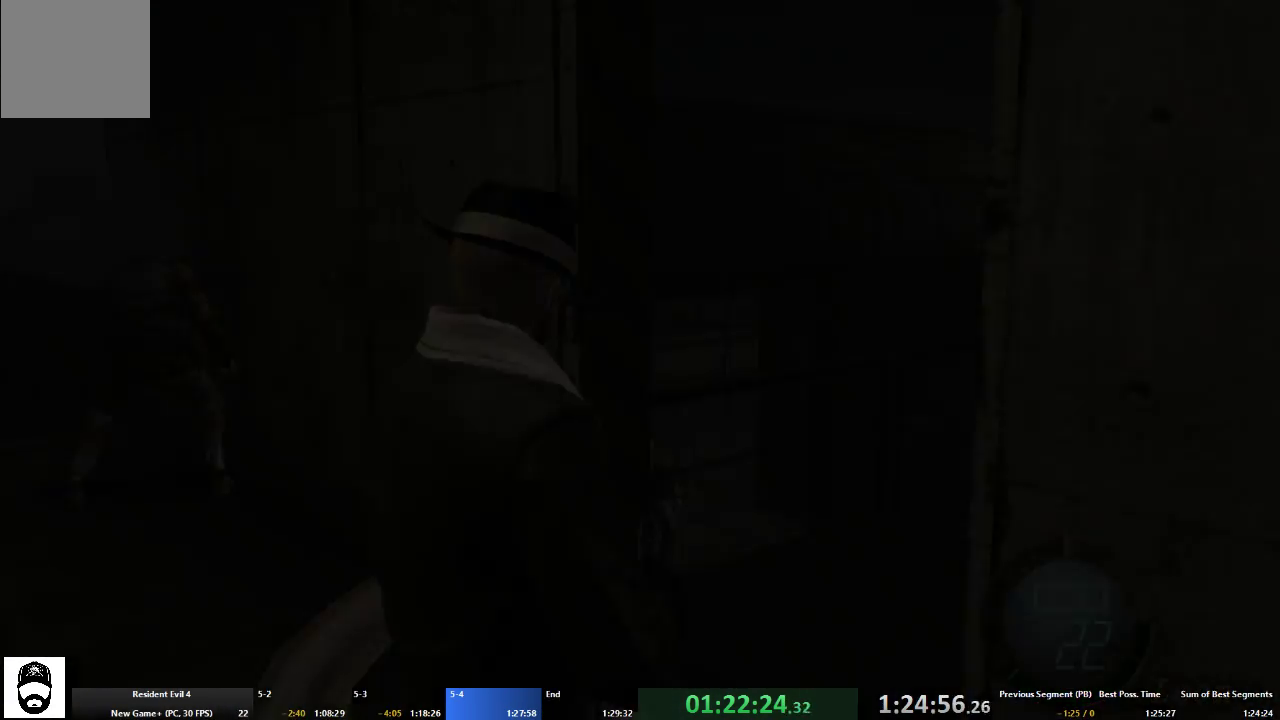
{"buttons": ["A"], "left_stick": "up-right", "right_stick": "center", "events": [[500, "left_stick", "up-right"]]}
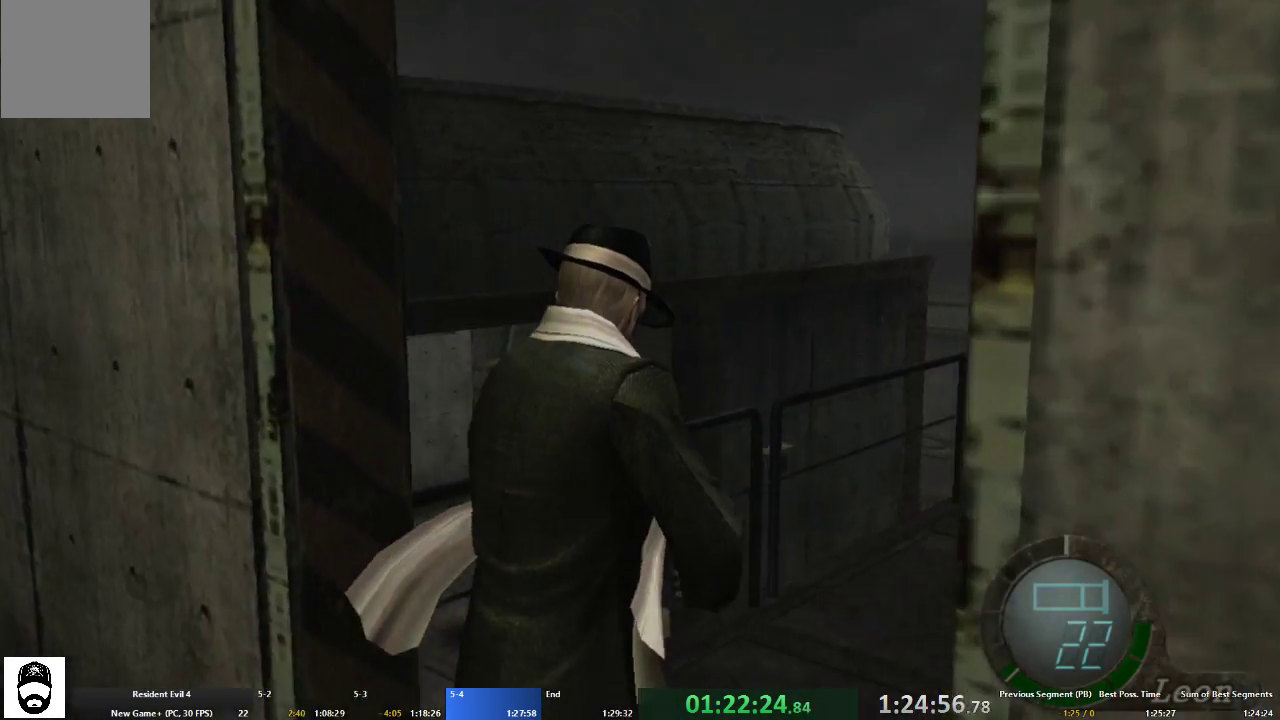
{"buttons": ["A"], "left_stick": "up", "right_stick": "center", "events": [[300, "left_stick", "up"]]}
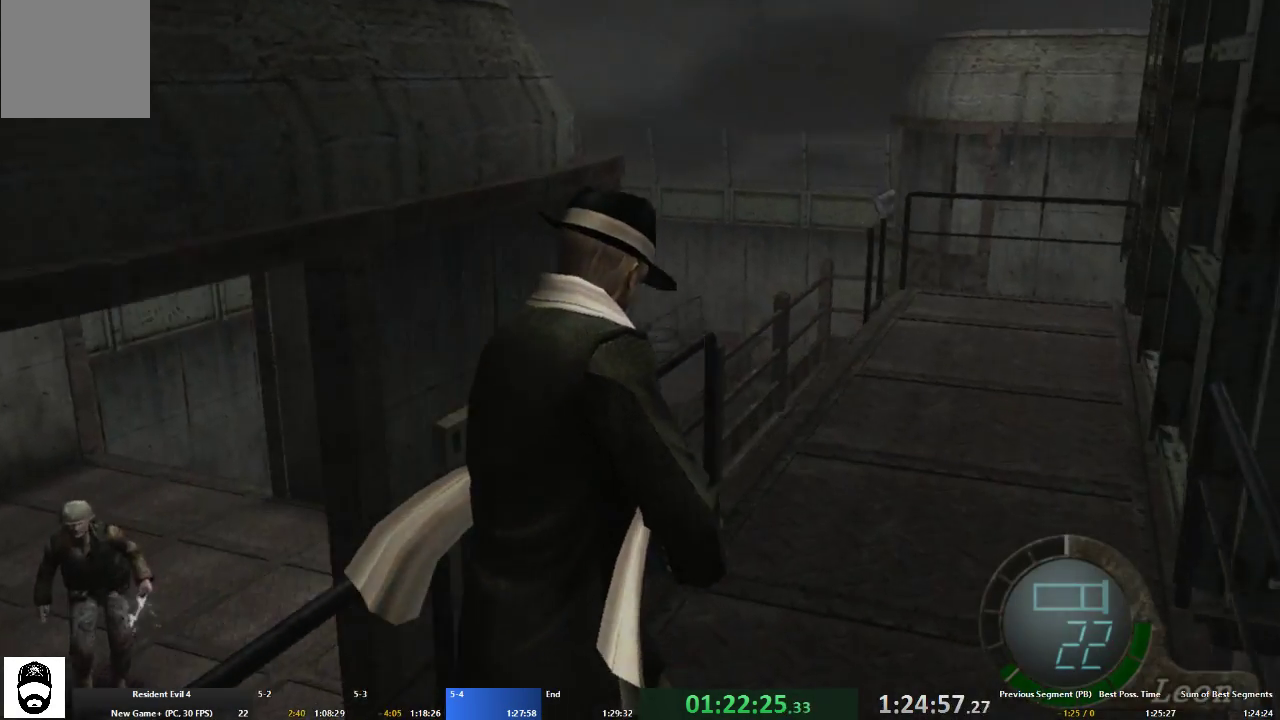
{"buttons": [], "left_stick": "center", "right_stick": "center"}
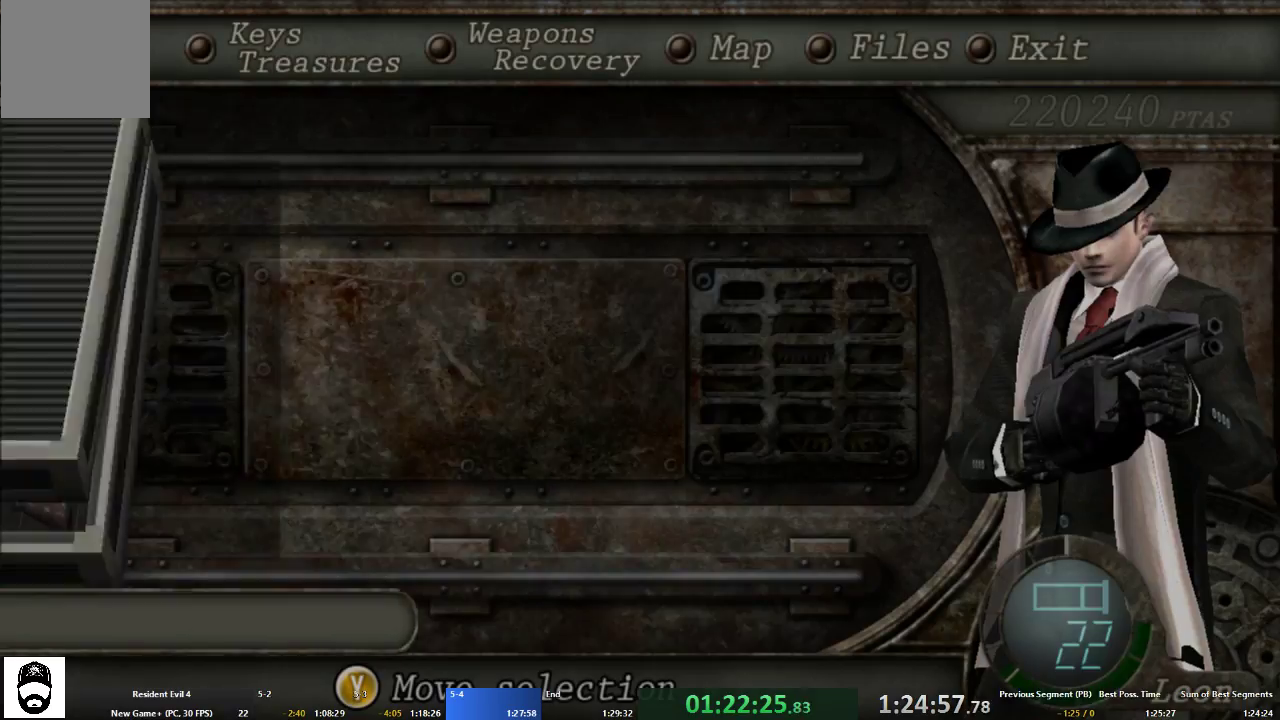
{"buttons": ["A"], "left_stick": "center", "right_stick": "center", "events": [[133, "DPAD_RIGHT", "down"], [233, "DPAD_RIGHT", "up"], [367, "A", "down"], [433, "A", "up"], [500, "A", "down"]]}
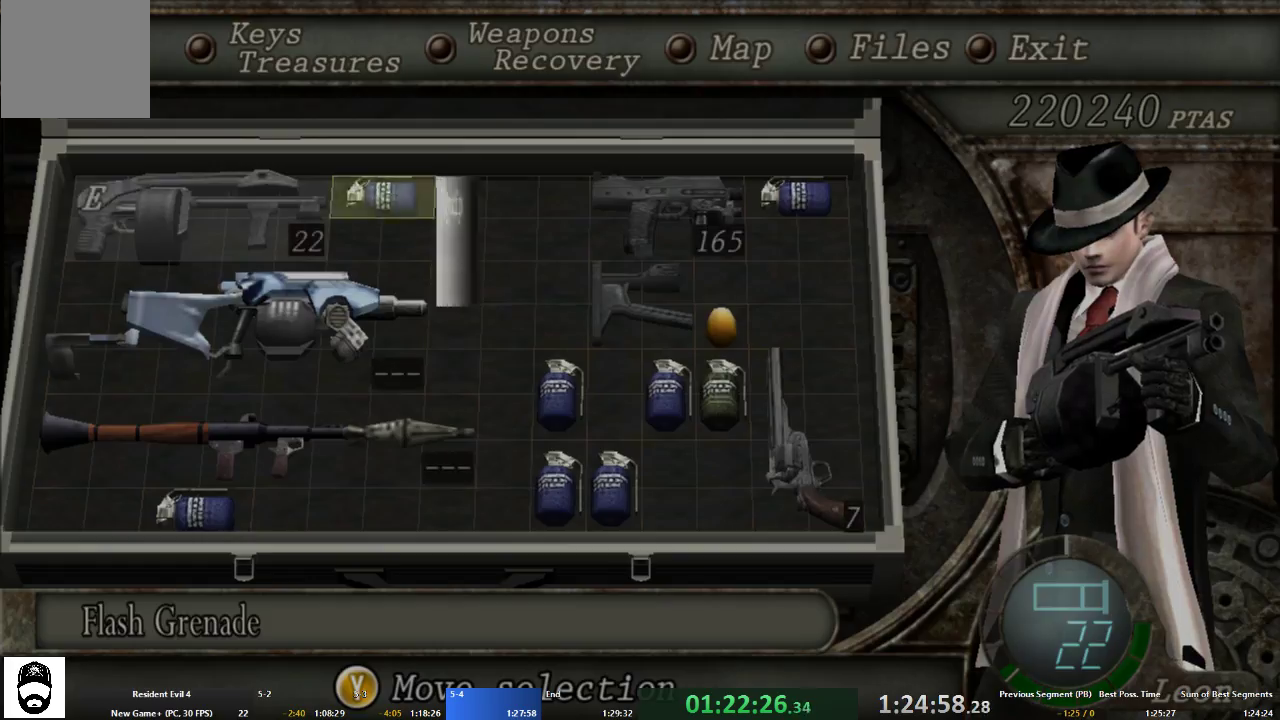
{"buttons": ["A", "X"], "left_stick": "up", "right_stick": "center", "events": [[67, "A", "up"], [67, "START", "down"], [167, "START", "up"], [233, "A", "down"], [233, "left_stick", "up"], [467, "X", "down"]]}
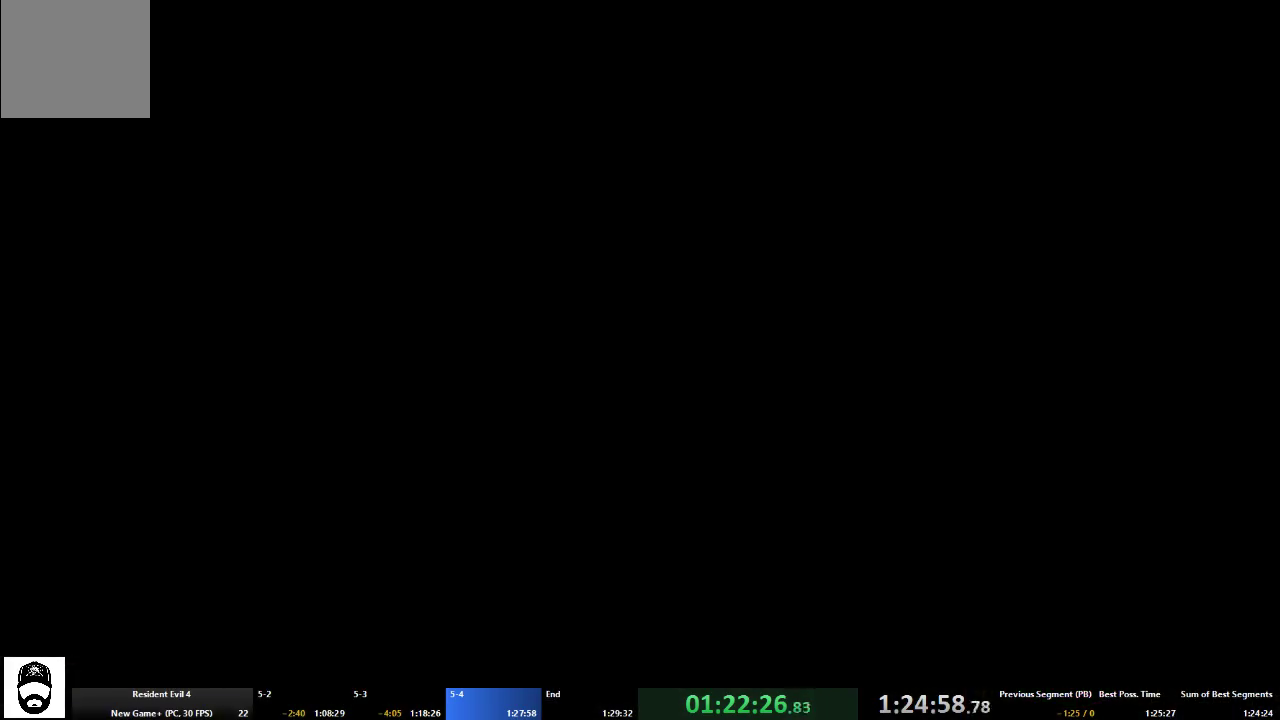
{"buttons": ["A", "X"], "left_stick": "up", "right_stick": "center", "events": [[33, "X", "up"], [133, "X", "down"], [233, "X", "up"], [300, "X", "down"], [367, "X", "up"], [467, "X", "down"]]}
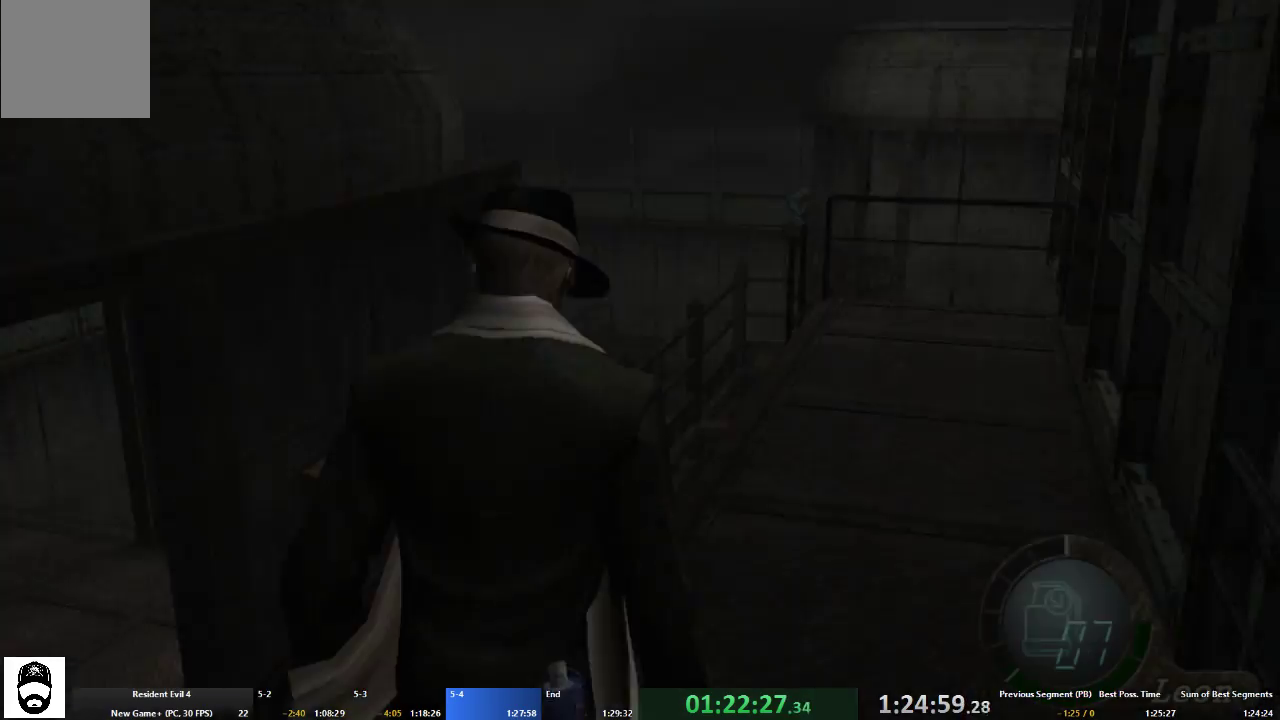
{"buttons": ["A"], "left_stick": "up-left", "right_stick": "center", "events": [[33, "X", "up"], [33, "left_stick", "up-left"], [100, "X", "down"], [200, "X", "up"], [267, "X", "down"], [333, "X", "up"], [400, "X", "down"], [500, "X", "up"]]}
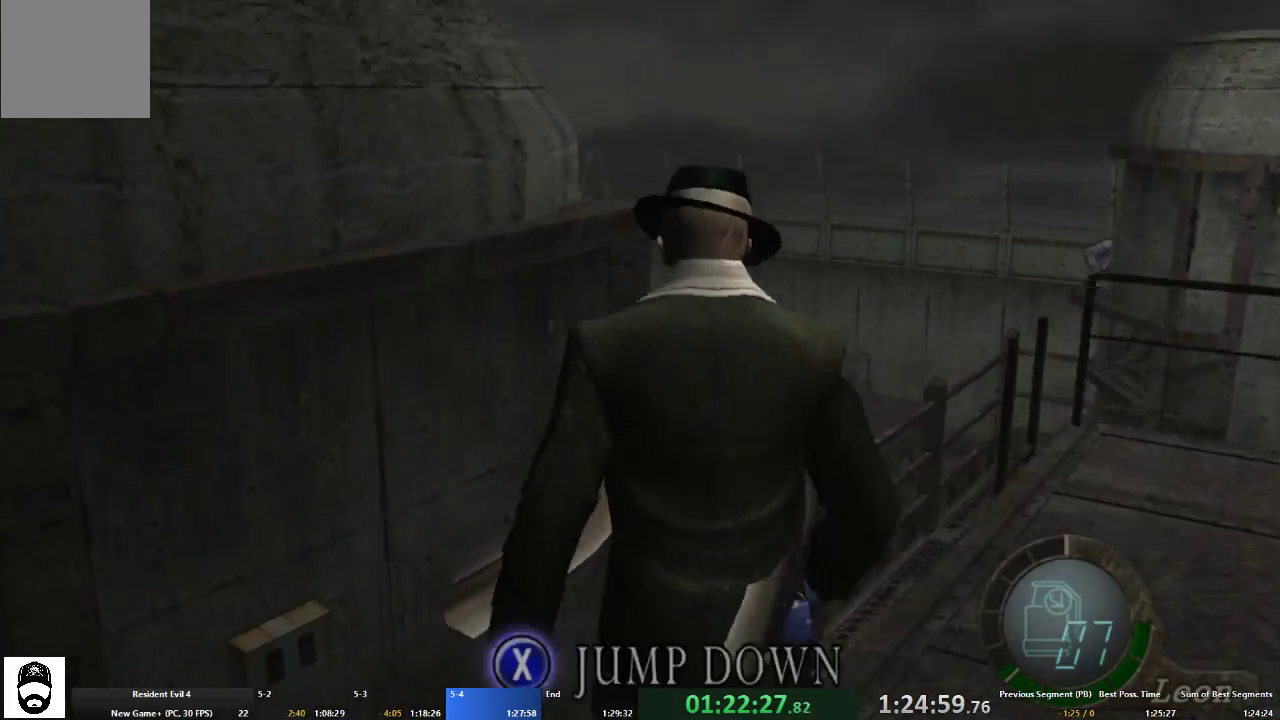
{"buttons": ["L2"], "left_stick": "center", "right_stick": "center", "events": [[100, "X", "down"], [167, "X", "up"], [233, "X", "down"], [300, "X", "up"], [333, "A", "up"], [367, "left_stick", "center"], [467, "L2", "down"]]}
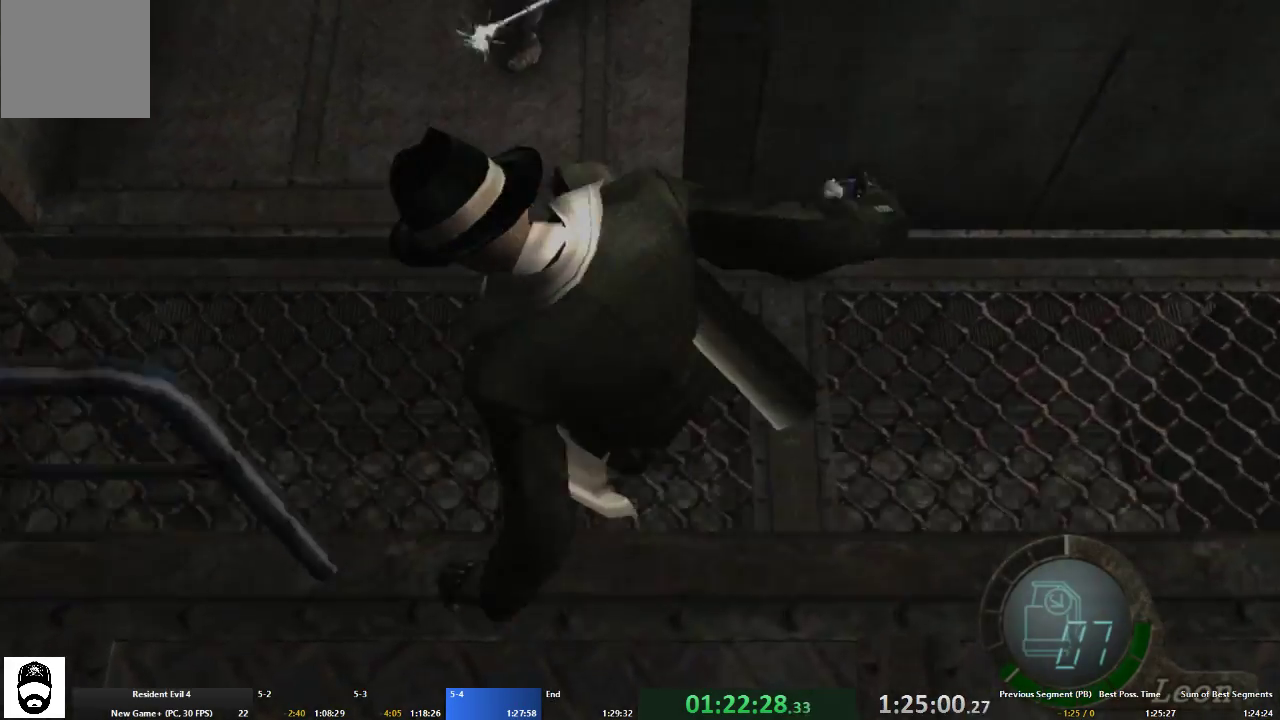
{"buttons": ["L2", "DPAD_DOWN"], "left_stick": "center", "right_stick": "down", "events": [[300, "R2", "down"], [300, "right_stick", "down"], [400, "DPAD_DOWN", "down"], [400, "R2", "up"]]}
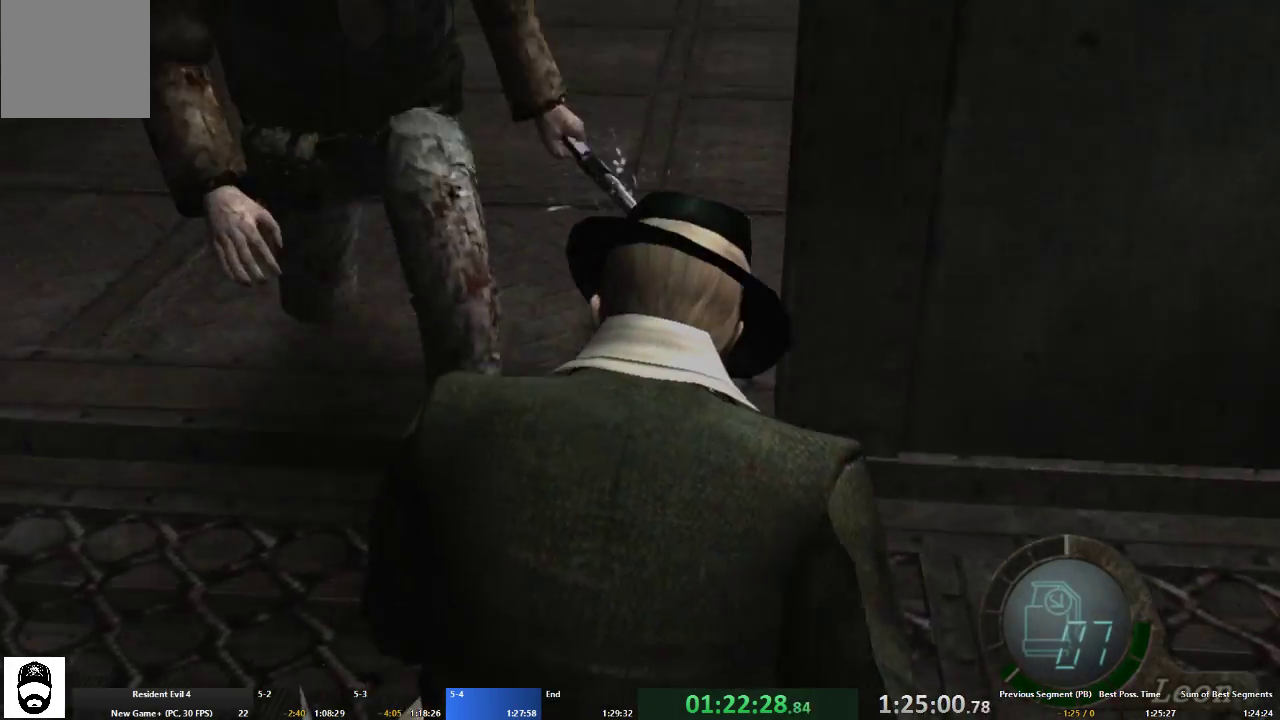
{"buttons": ["L2", "R2", "DPAD_DOWN"], "left_stick": "center", "right_stick": "down", "events": [[33, "DPAD_LEFT", "down"], [33, "R2", "down"], [100, "R2", "up"], [200, "DPAD_LEFT", "up"], [200, "R2", "down"], [333, "R2", "up"], [433, "R2", "down"]]}
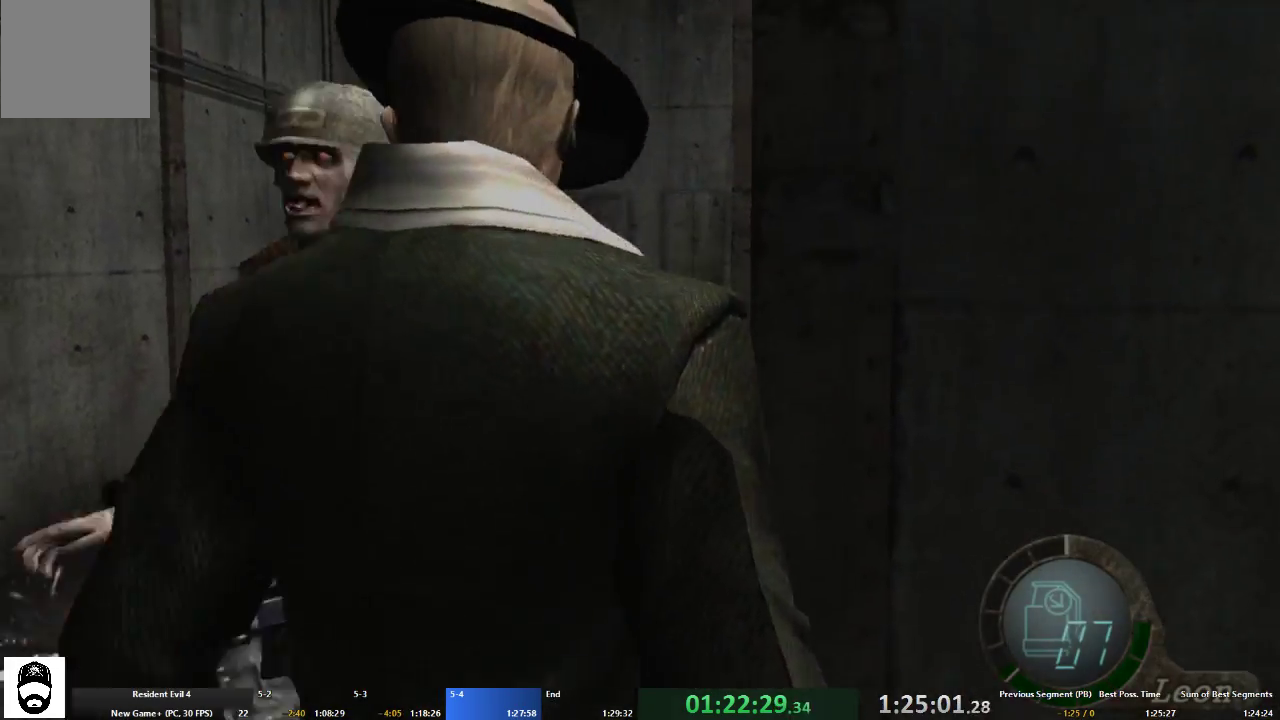
{"buttons": [], "left_stick": "center", "right_stick": "center", "events": [[33, "R2", "up"], [133, "R2", "down"], [233, "R2", "up"], [333, "DPAD_DOWN", "up"], [333, "R2", "down"], [367, "R2", "up"], [400, "L2", "up"], [400, "right_stick", "center"]]}
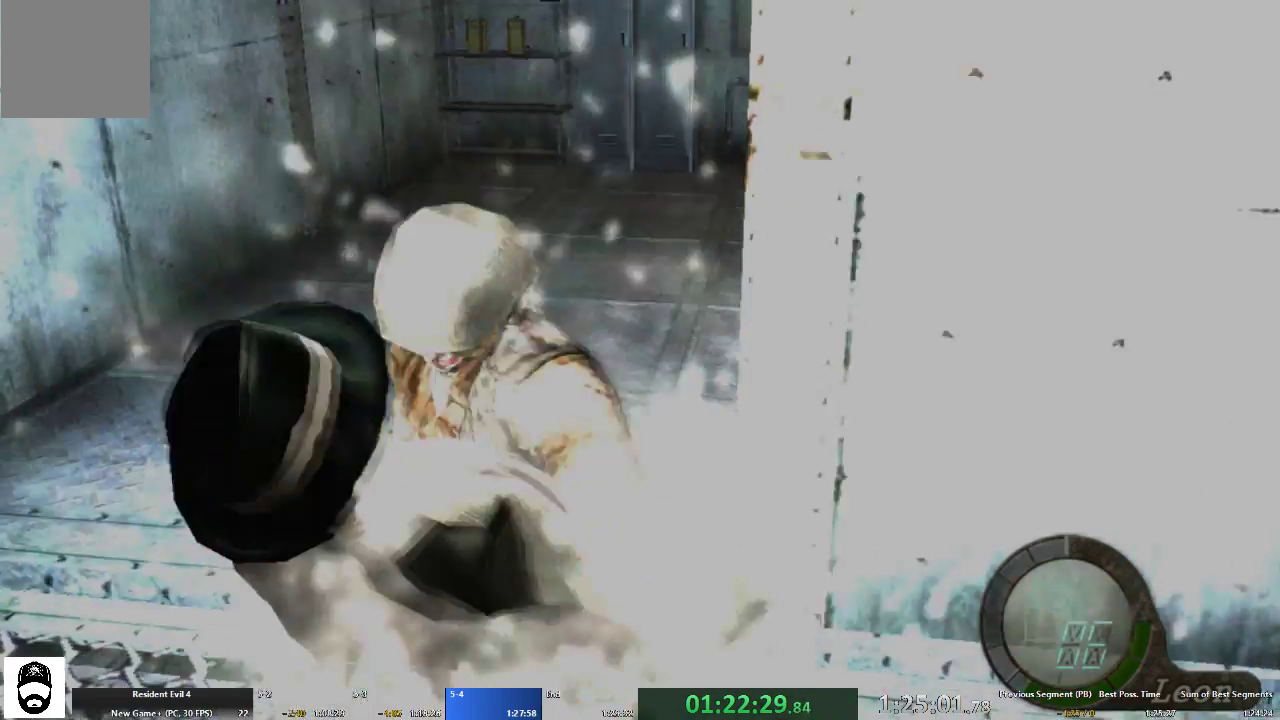
{"buttons": ["A"], "left_stick": "up", "right_stick": "center", "events": [[300, "A", "down"], [300, "left_stick", "up"]]}
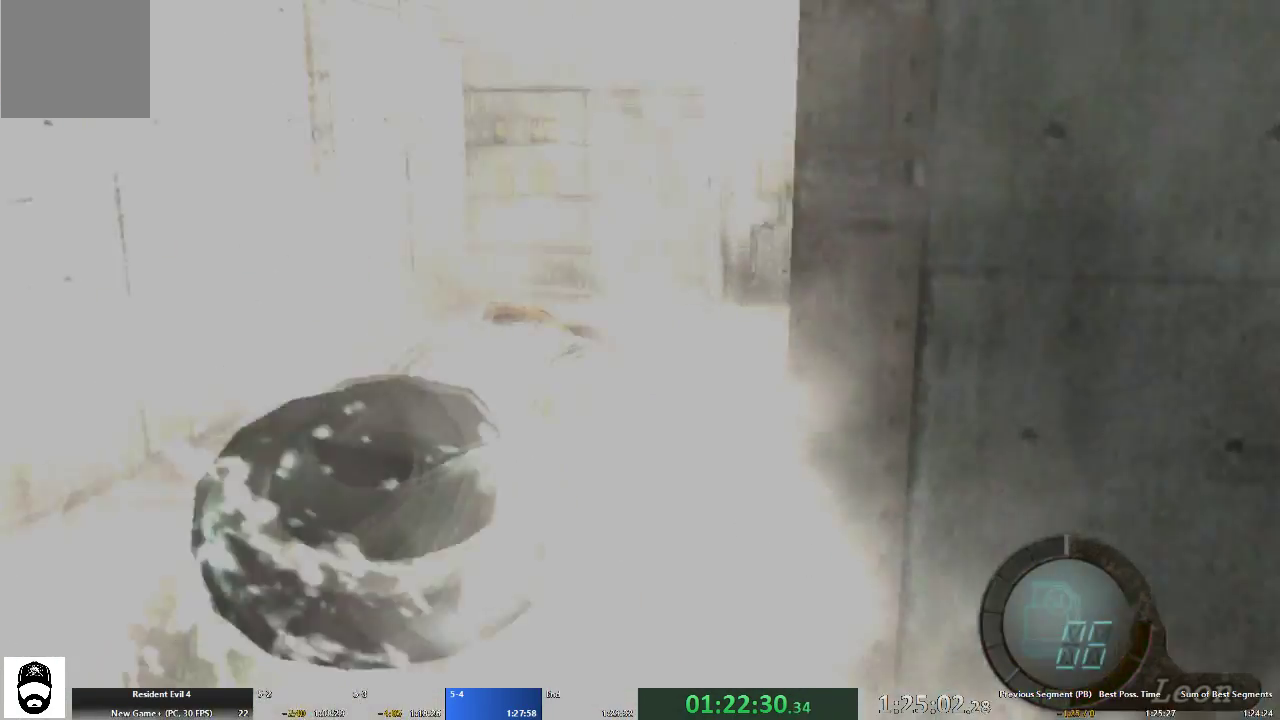
{"buttons": ["A"], "left_stick": "up", "right_stick": "center", "events": [[200, "left_stick", "up-left"], [333, "left_stick", "up"]]}
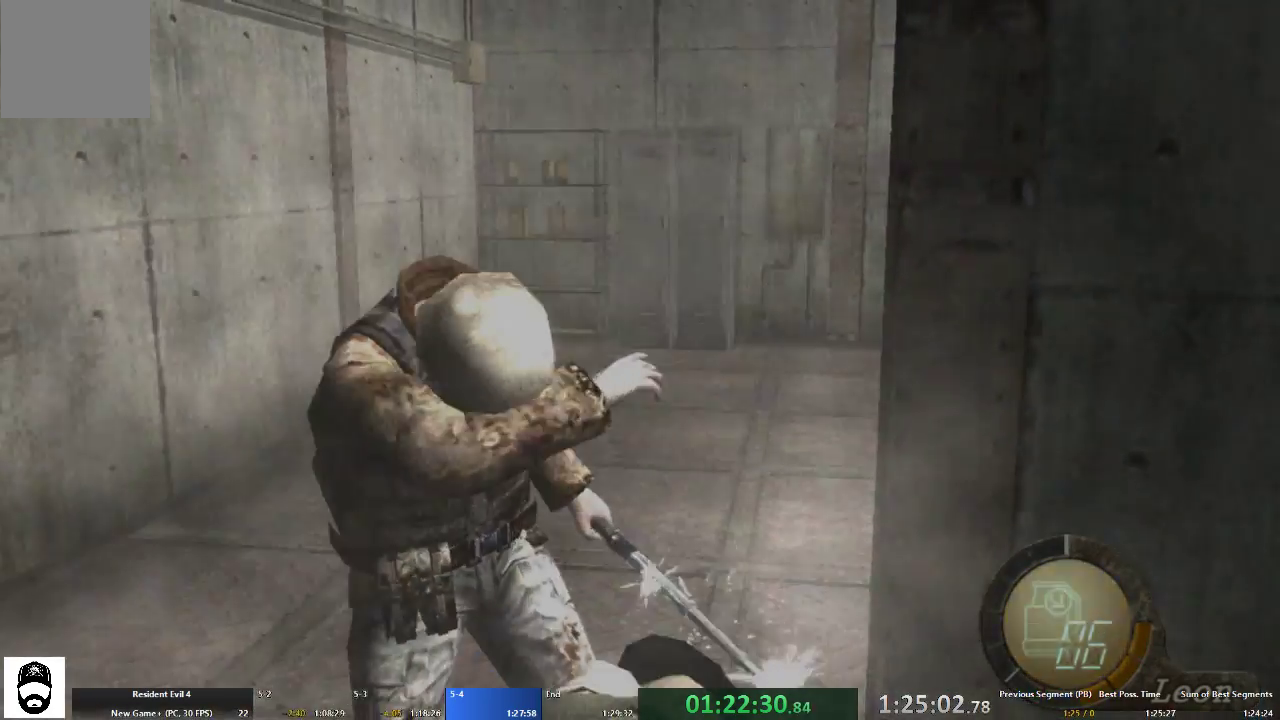
{"buttons": ["A"], "left_stick": "up", "right_stick": "center", "events": []}
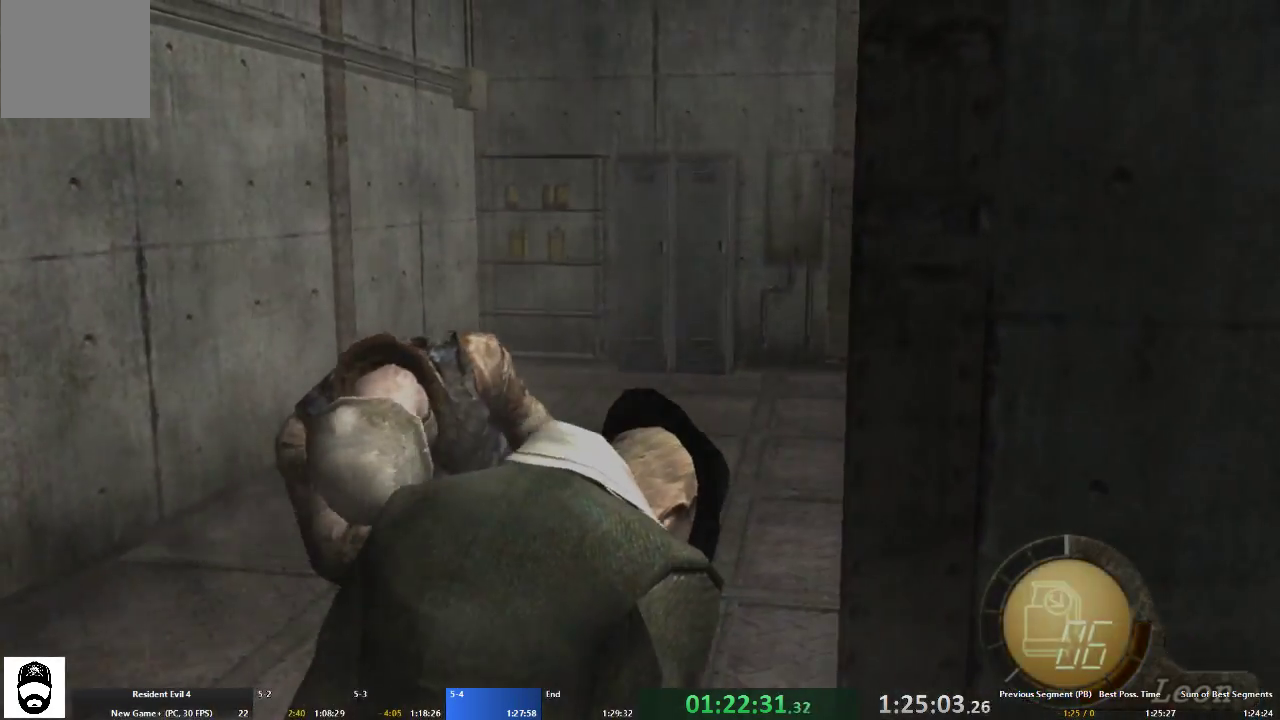
{"buttons": [], "left_stick": "center", "right_stick": "center", "events": [[467, "A", "up"], [467, "left_stick", "center"]]}